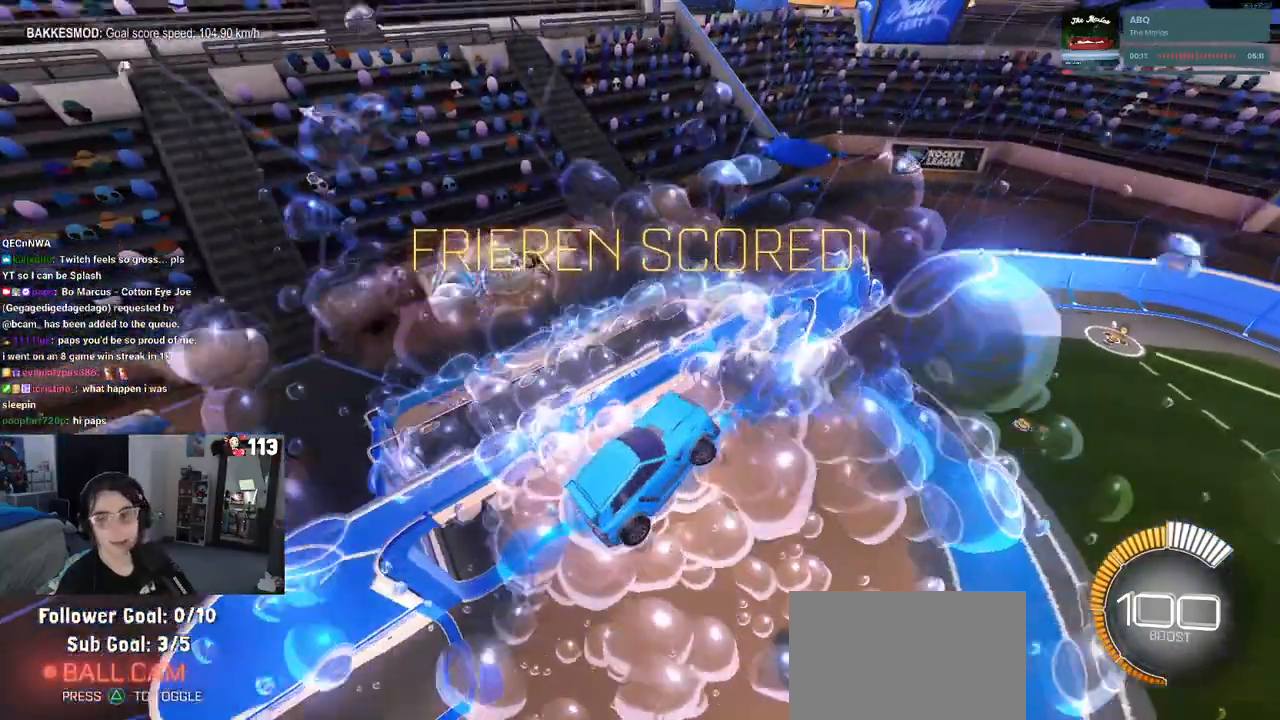
Gameplay with a controller (PlayStation layout); each line is a JSON object with the inputs held at the frame after it. "events" lists button and stick changes between this image and that frame as [ms after this image, input, new state], when the widget could be followed in between.
{"buttons": [], "left_stick": "right", "right_stick": "center", "events": [[450, "SQUARE", "up"]]}
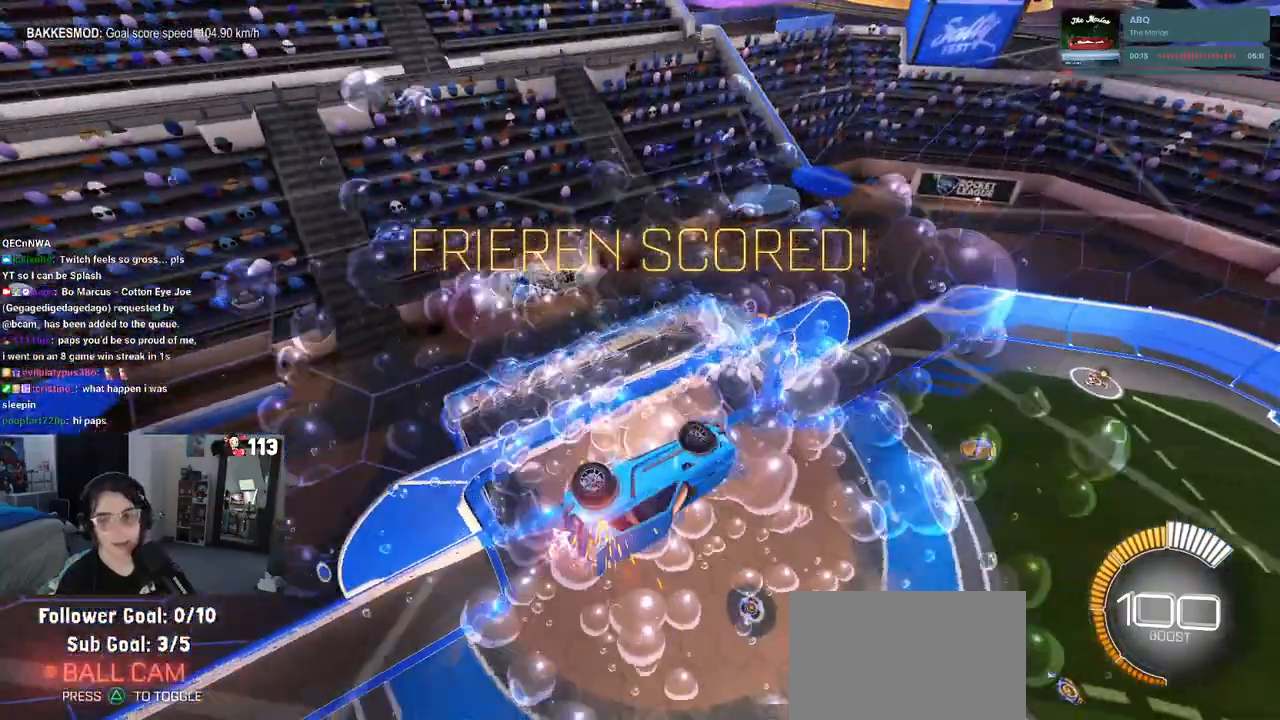
{"buttons": ["R1", "R2"], "left_stick": "center", "right_stick": "center", "events": [[117, "left_stick", "center"], [167, "R1", "down"], [200, "R3", "down"], [283, "R2", "down"], [317, "R3", "up"]]}
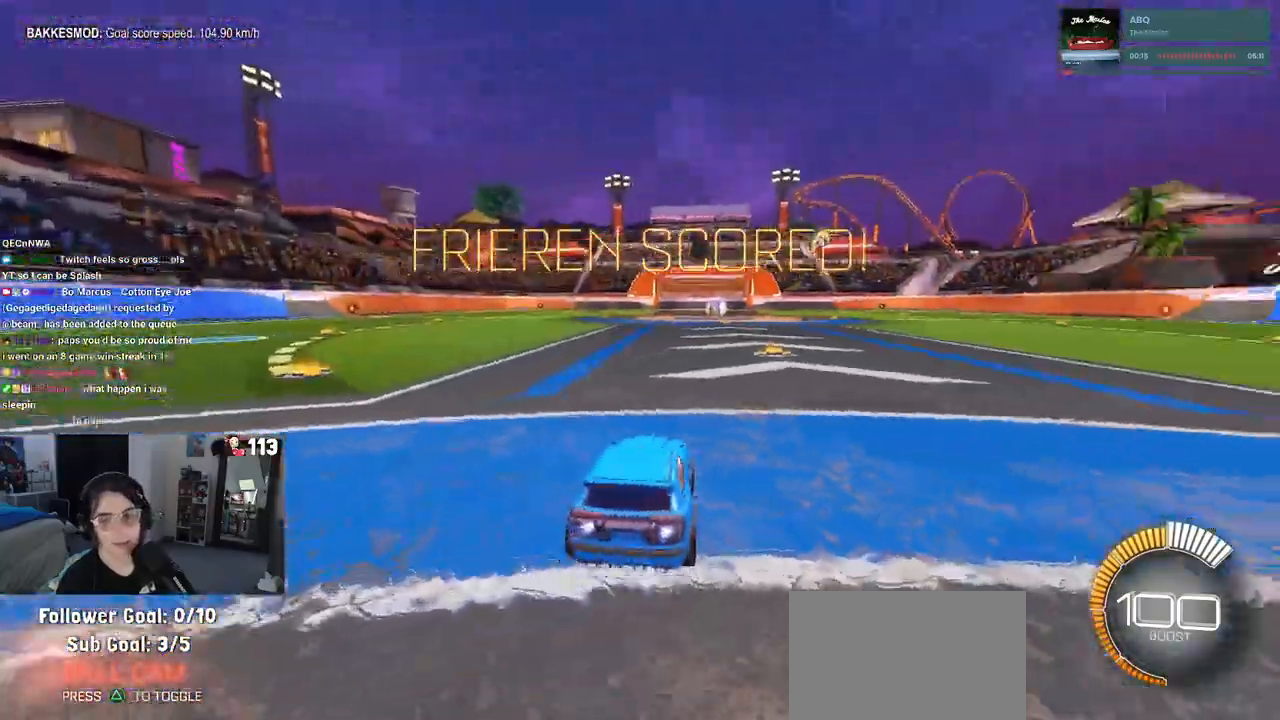
{"buttons": ["R1", "R2"], "left_stick": "center", "right_stick": "center", "events": [[233, "left_stick", "up-right"], [283, "left_stick", "up"], [317, "CROSS", "down"], [417, "CROSS", "up"], [483, "left_stick", "center"]]}
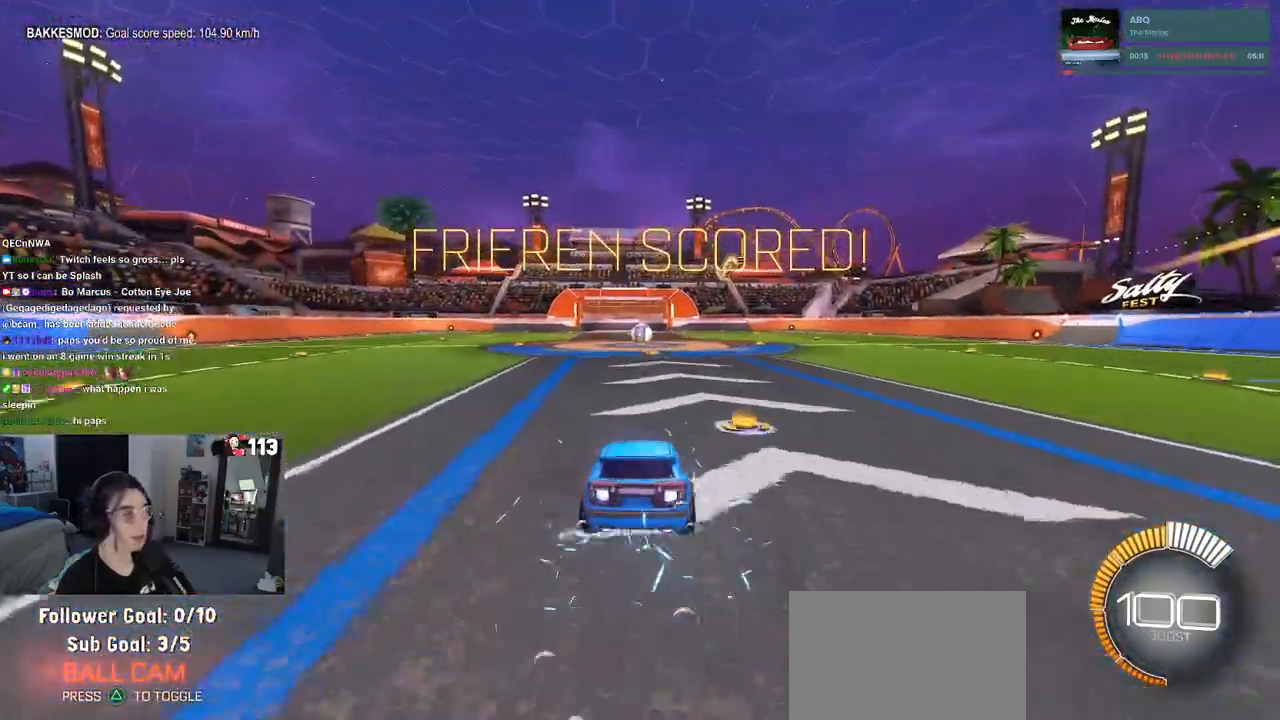
{"buttons": ["SQUARE", "R1", "R2"], "left_stick": "right", "right_stick": "center", "events": [[17, "left_stick", "down-right"], [183, "R2", "up"], [183, "SQUARE", "down"], [217, "left_stick", "left"], [250, "R2", "down"], [383, "left_stick", "right"]]}
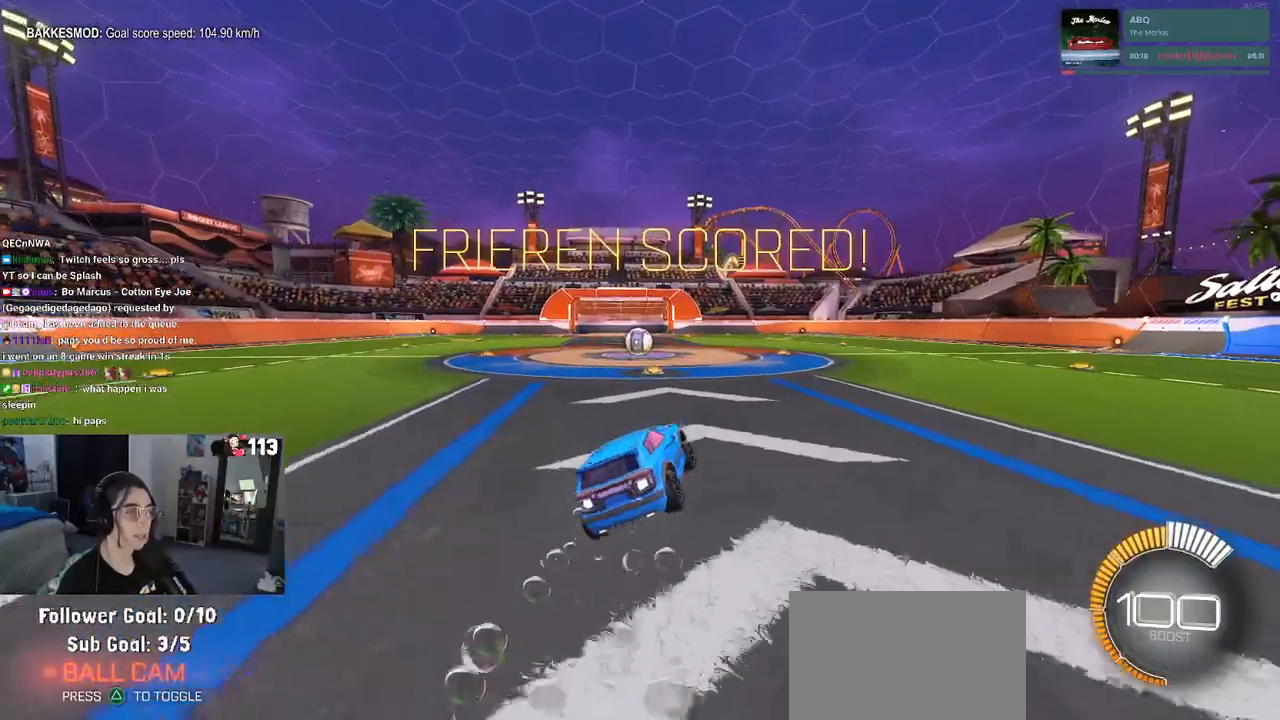
{"buttons": ["CROSS", "SQUARE", "R1", "R2"], "left_stick": "up-left", "right_stick": "center"}
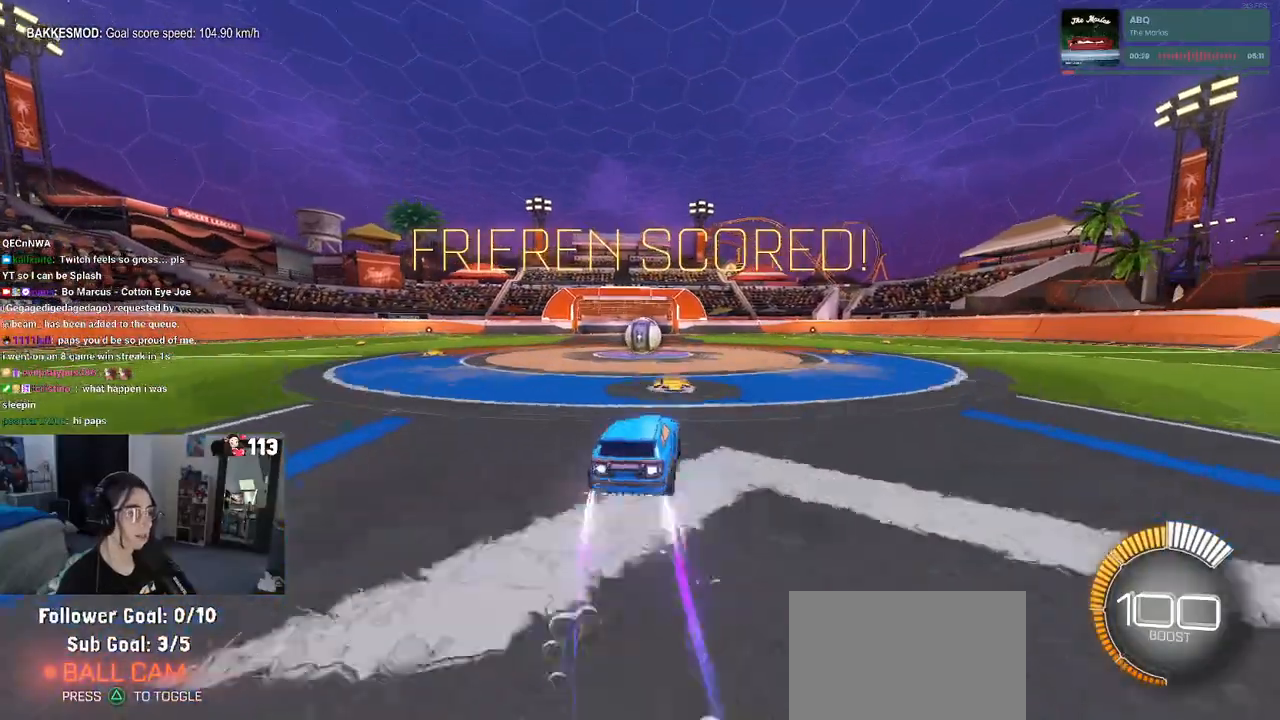
{"buttons": ["SQUARE", "R1", "R2"], "left_stick": "up", "right_stick": "center", "events": [[100, "CROSS", "up"], [217, "left_stick", "up"]]}
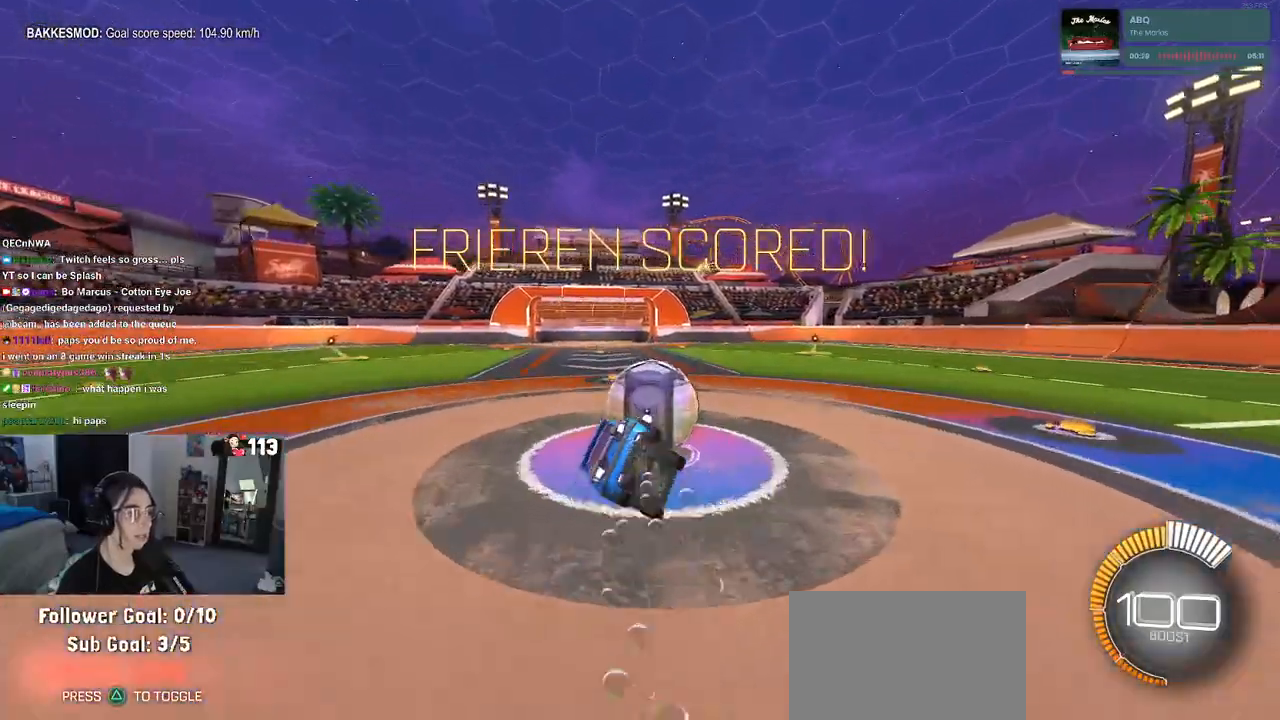
{"buttons": ["SQUARE", "R1", "R2"], "left_stick": "down", "right_stick": "center", "events": [[17, "left_stick", "up-left"], [33, "CROSS", "down"], [150, "CROSS", "up"], [233, "left_stick", "down"]]}
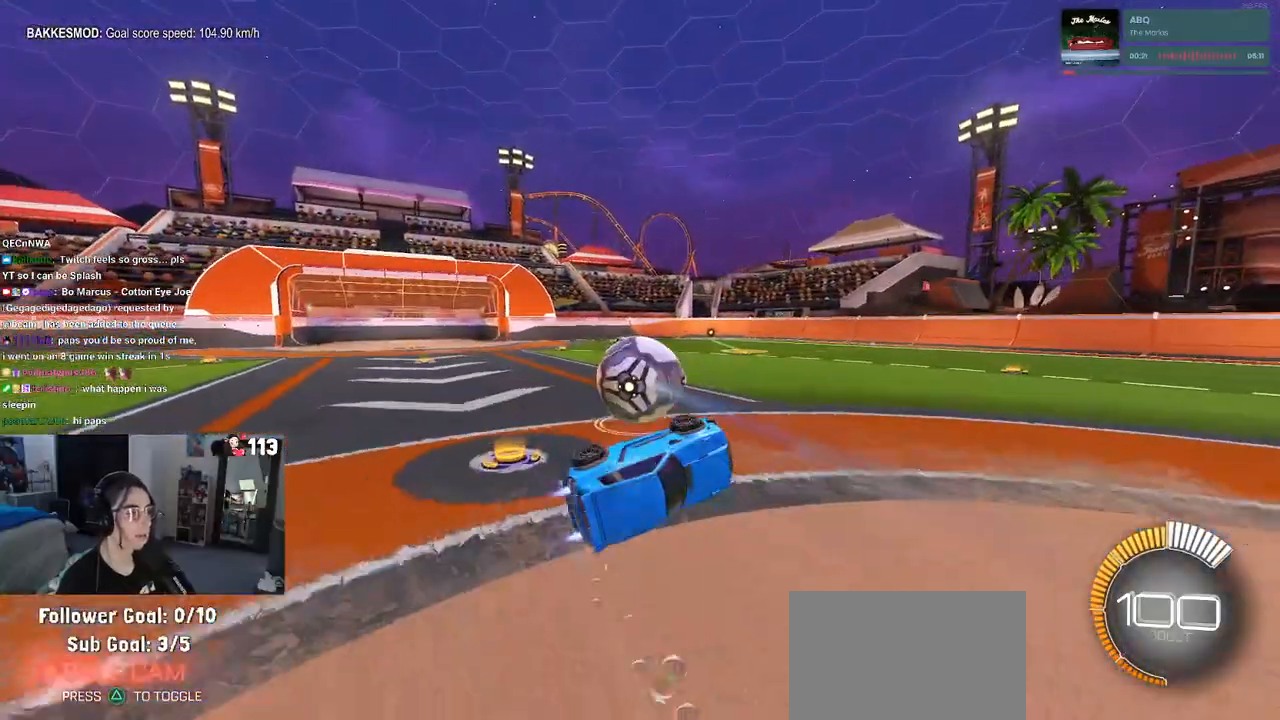
{"buttons": ["SQUARE", "R2"], "left_stick": "center", "right_stick": "center", "events": [[267, "left_stick", "center"], [367, "R1", "up"]]}
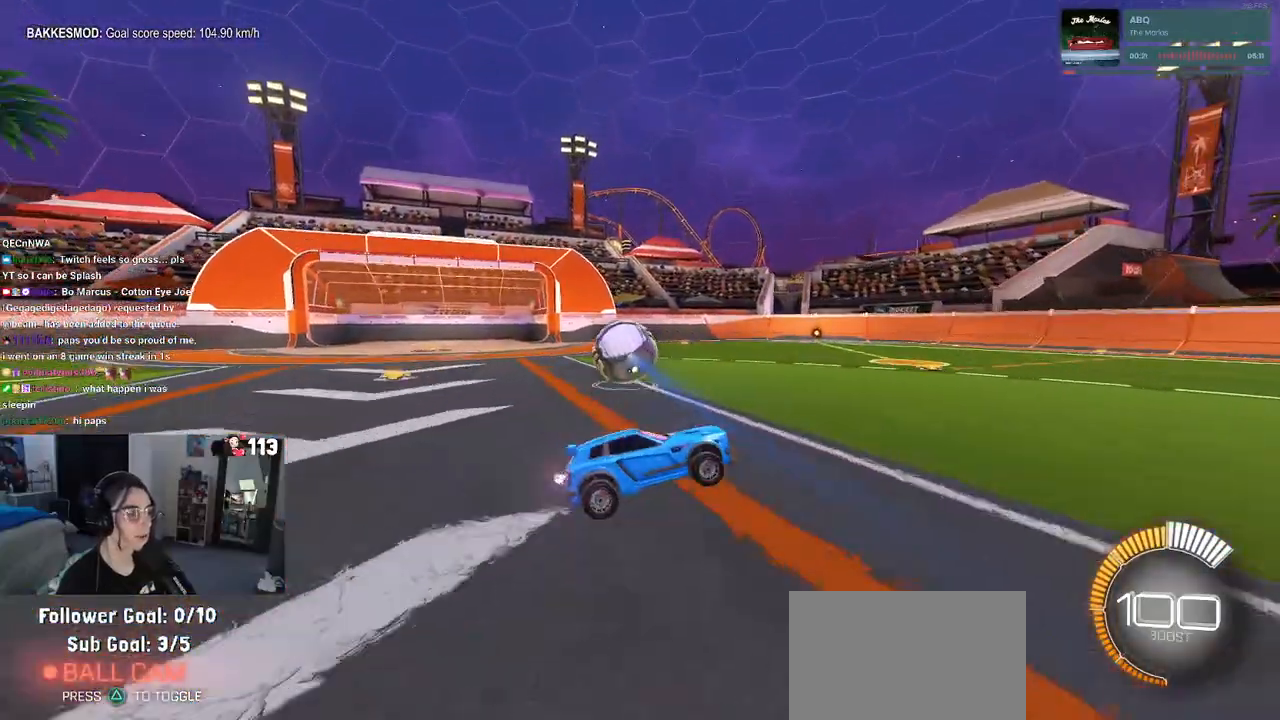
{"buttons": ["SQUARE", "R2"], "left_stick": "left", "right_stick": "center", "events": [[117, "left_stick", "down"], [217, "left_stick", "down-left"], [250, "CROSS", "down"], [350, "CROSS", "up"], [367, "left_stick", "left"]]}
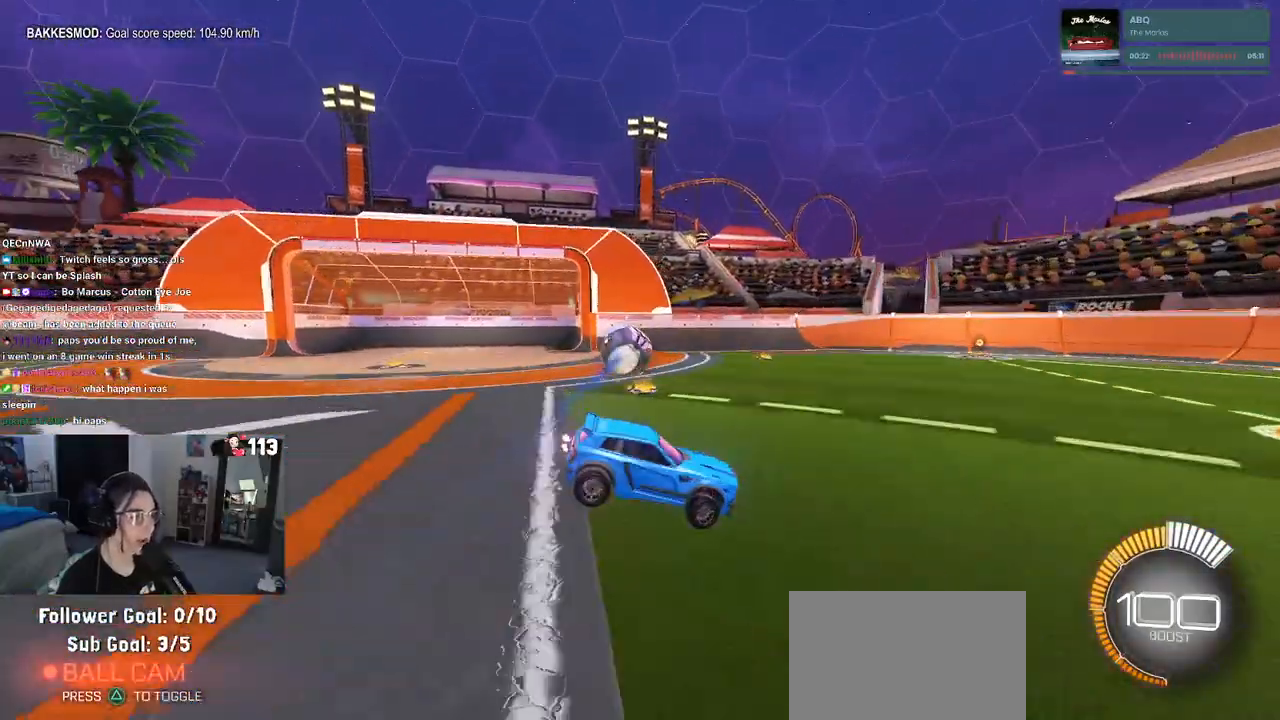
{"buttons": [], "left_stick": "left", "right_stick": "center", "events": [[67, "CROSS", "down"], [167, "CROSS", "up"], [250, "SQUARE", "up"], [267, "left_stick", "center"], [367, "R2", "up"], [500, "left_stick", "left"]]}
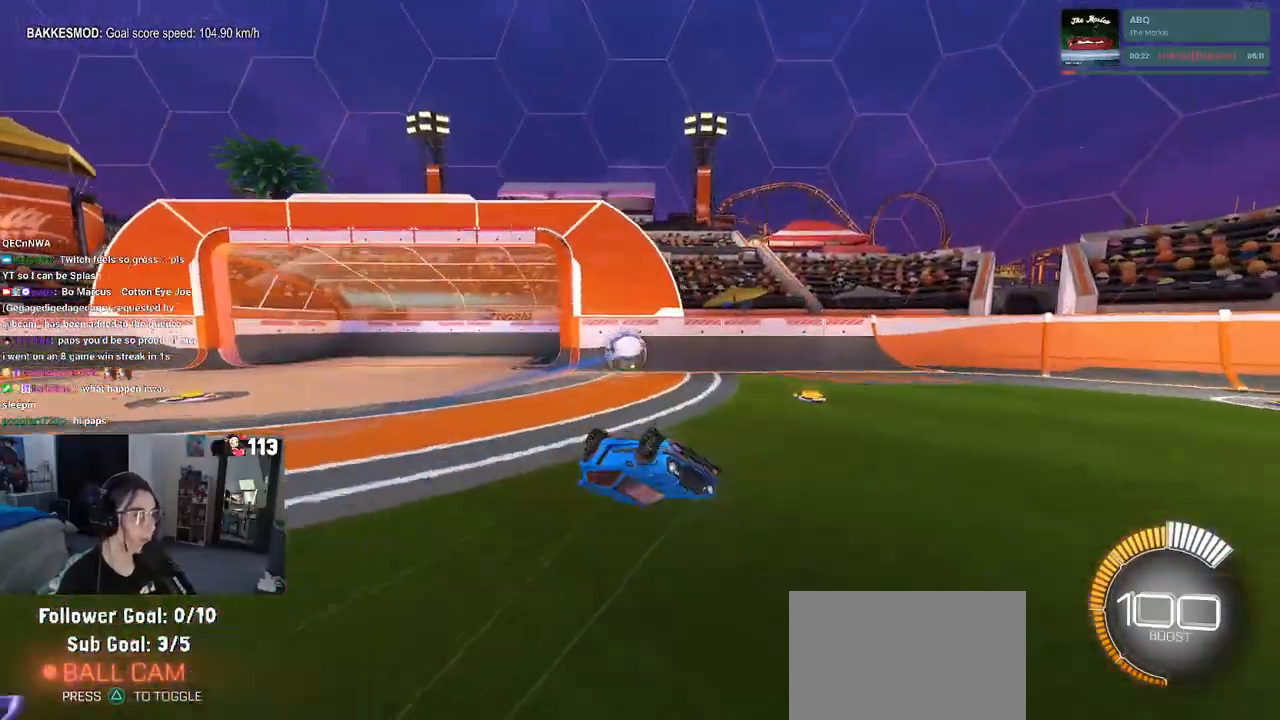
{"buttons": ["R2"], "left_stick": "left", "right_stick": "center", "events": [[283, "R2", "down"]]}
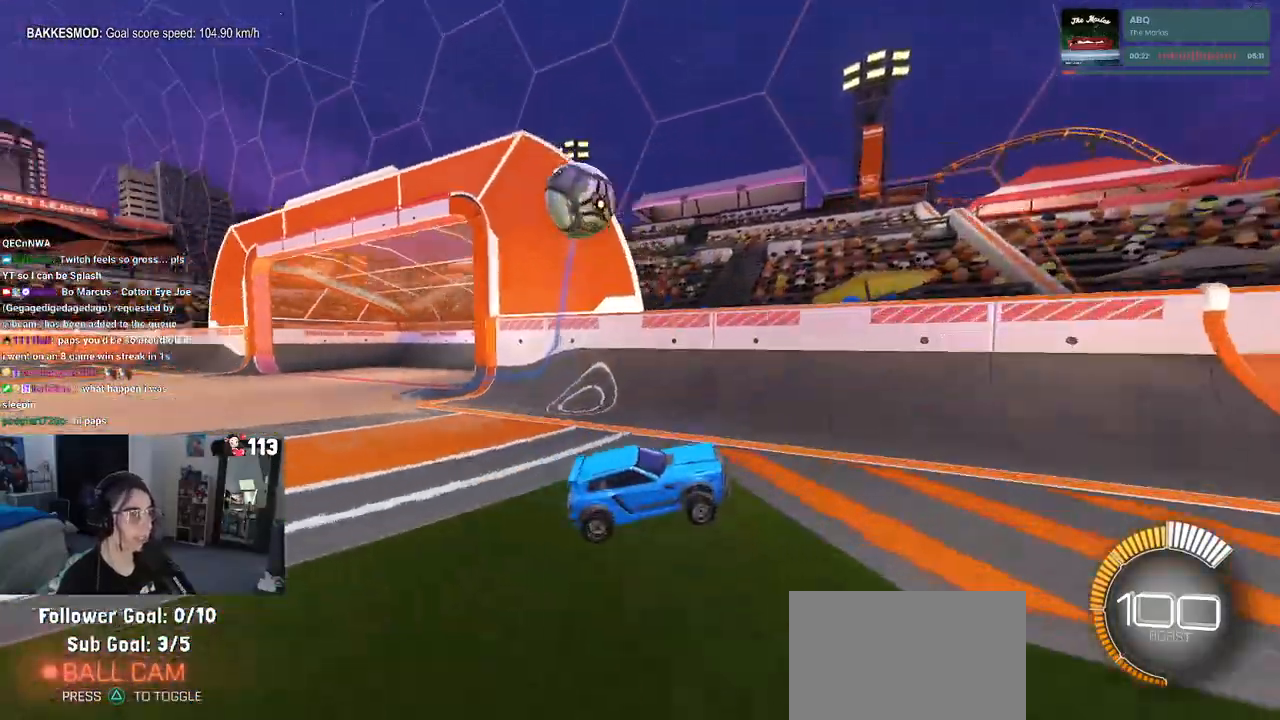
{"buttons": ["R2"], "left_stick": "left", "right_stick": "center", "events": [[167, "L2", "down"], [183, "R2", "up"], [333, "R2", "down"], [367, "L2", "up"]]}
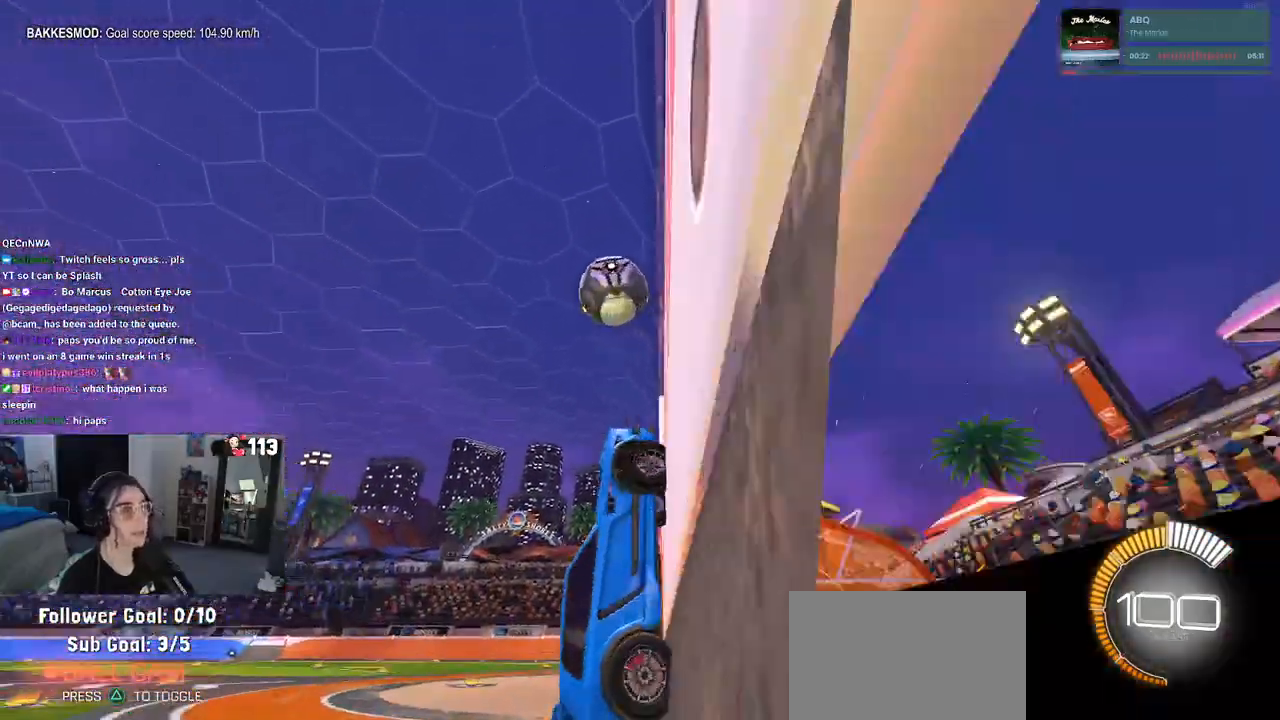
{"buttons": ["R2"], "left_stick": "center", "right_stick": "center", "events": [[133, "left_stick", "center"]]}
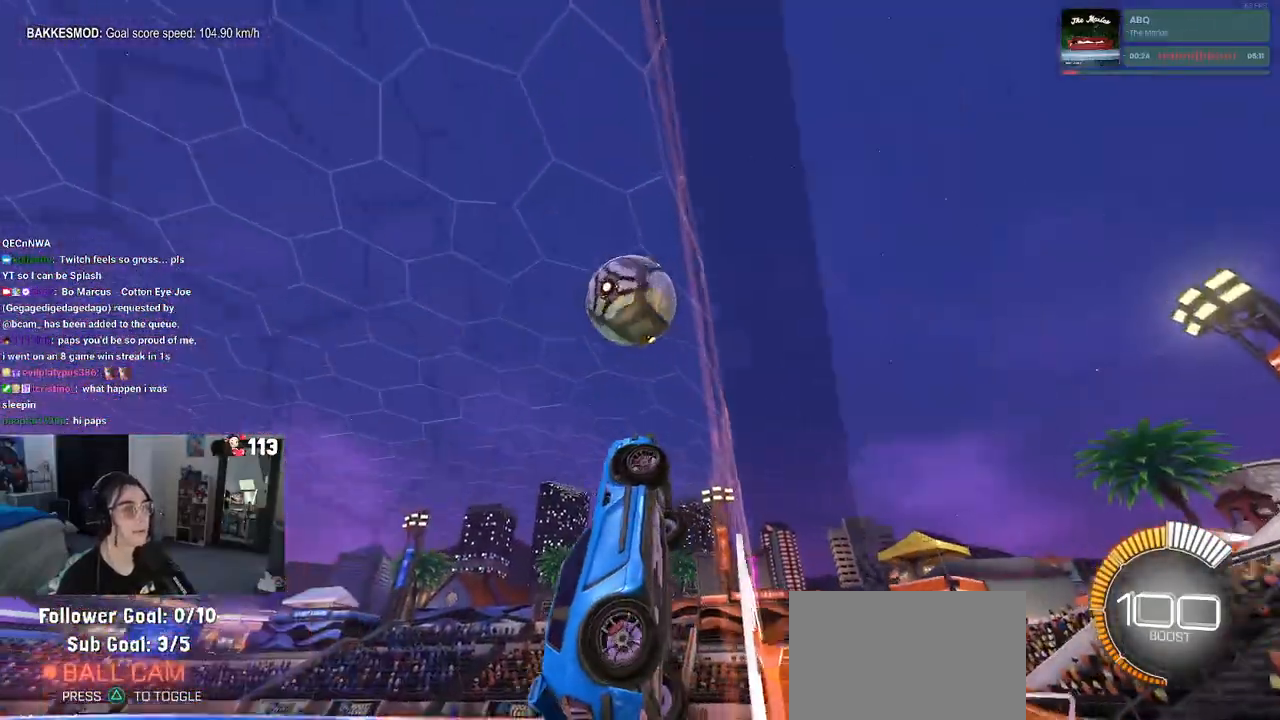
{"buttons": ["CROSS", "L1", "R2"], "left_stick": "down-right", "right_stick": "center", "events": [[450, "left_stick", "down-right"], [483, "CROSS", "down"], [483, "L1", "down"]]}
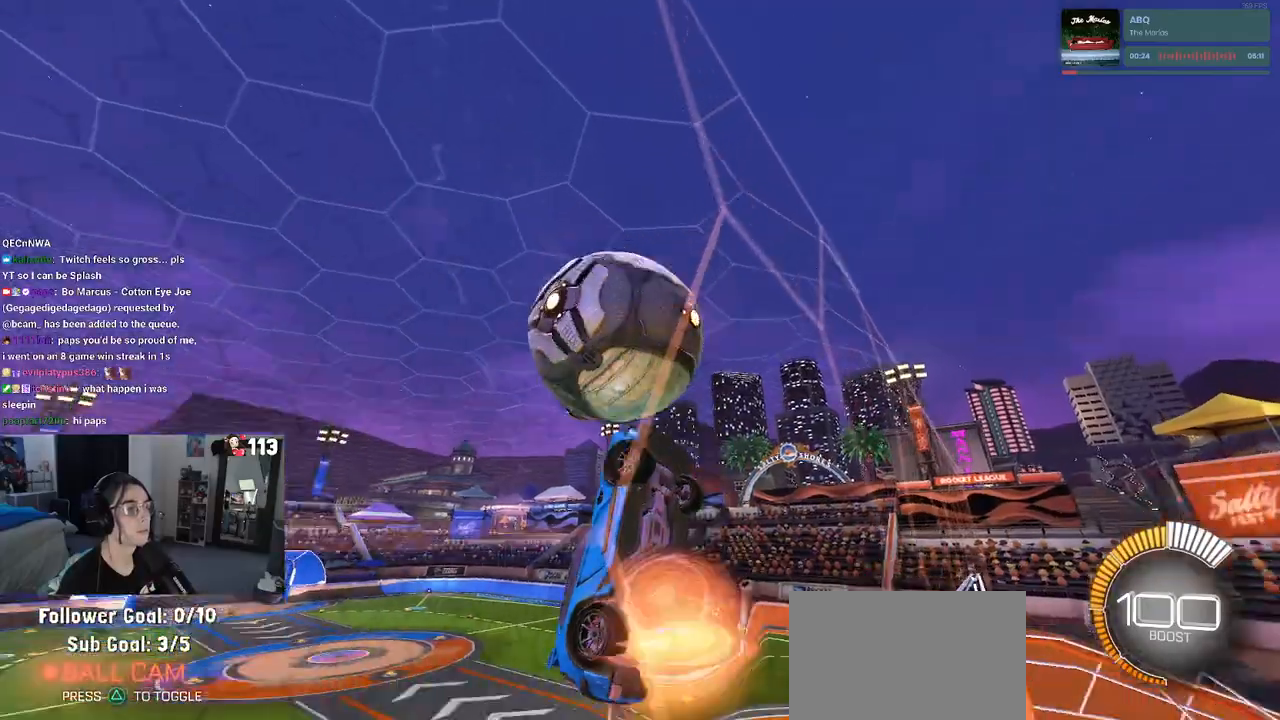
{"buttons": ["L1", "R2"], "left_stick": "up", "right_stick": "center", "events": [[117, "left_stick", "center"], [217, "CROSS", "up"], [283, "left_stick", "down-left"], [383, "left_stick", "center"], [483, "left_stick", "up"]]}
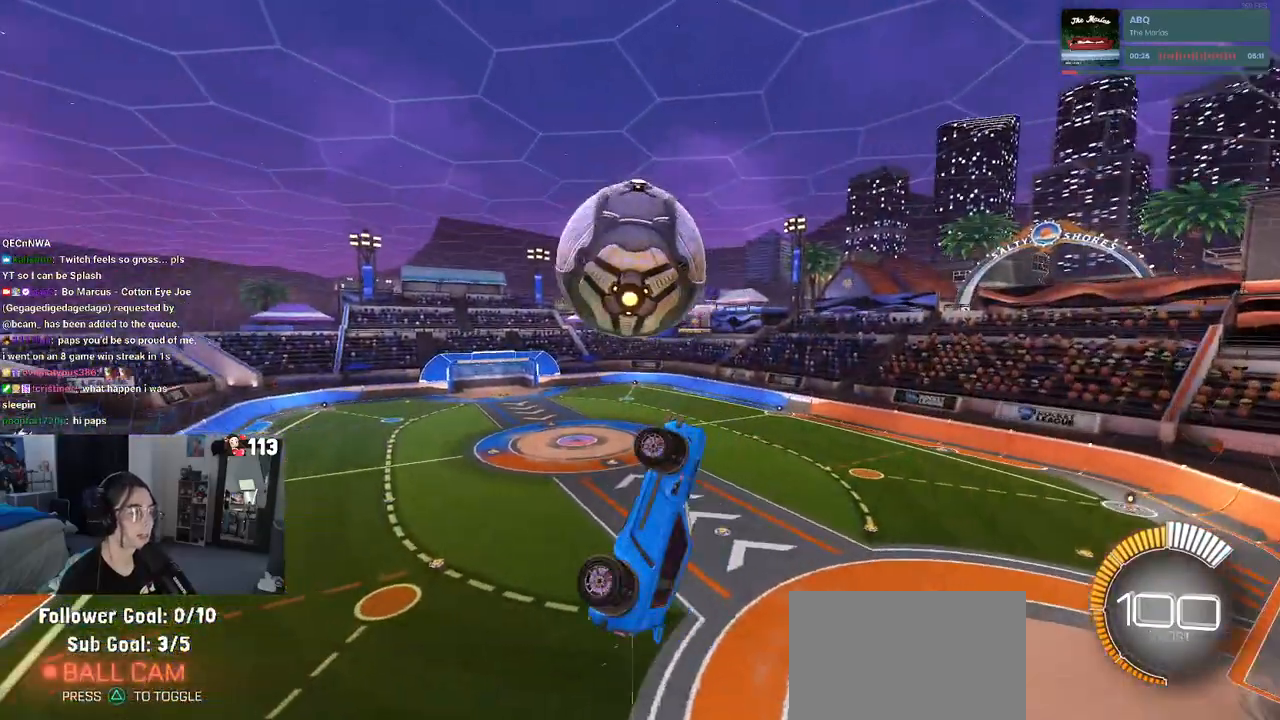
{"buttons": ["R2"], "left_stick": "center", "right_stick": "center", "events": [[83, "R1", "down"], [117, "left_stick", "up-left"], [367, "L1", "up"], [383, "left_stick", "center"], [417, "R1", "up"]]}
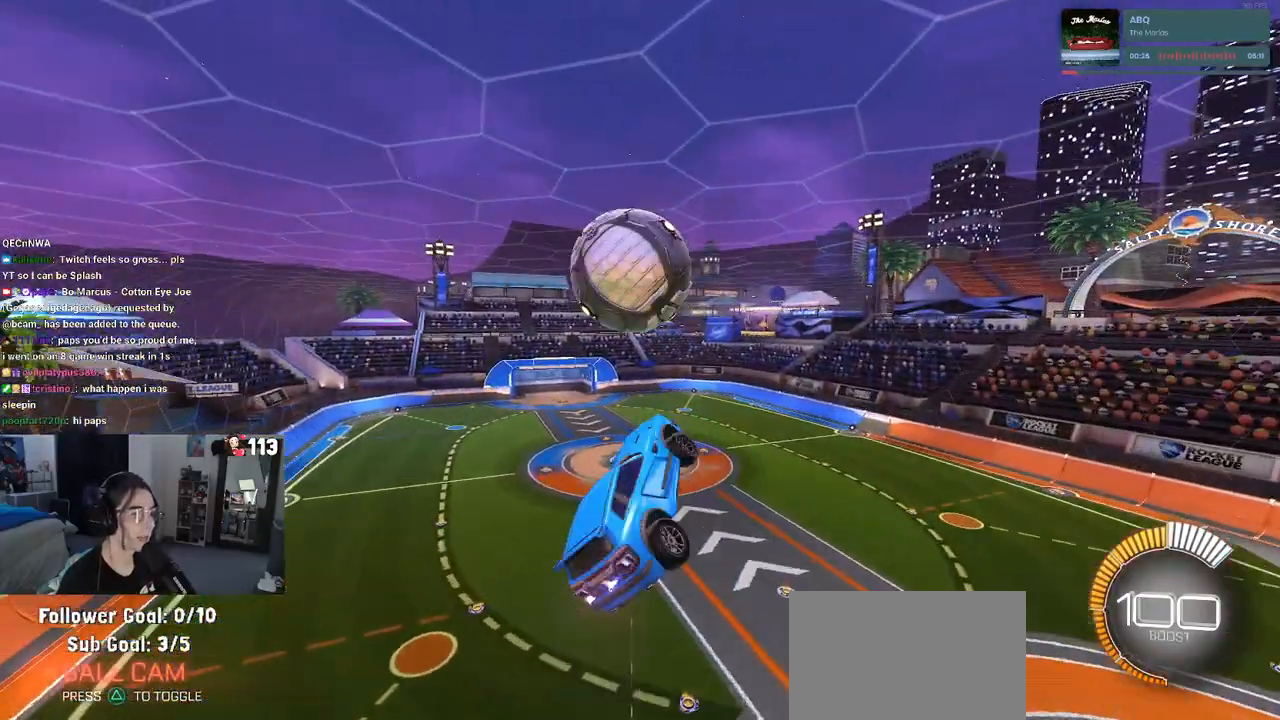
{"buttons": ["R1", "R2"], "left_stick": "center", "right_stick": "center", "events": [[17, "left_stick", "up-left"], [117, "CROSS", "down"], [117, "R1", "down"], [150, "left_stick", "down"], [233, "CROSS", "up"], [300, "R1", "up"], [367, "left_stick", "center"], [467, "R1", "down"]]}
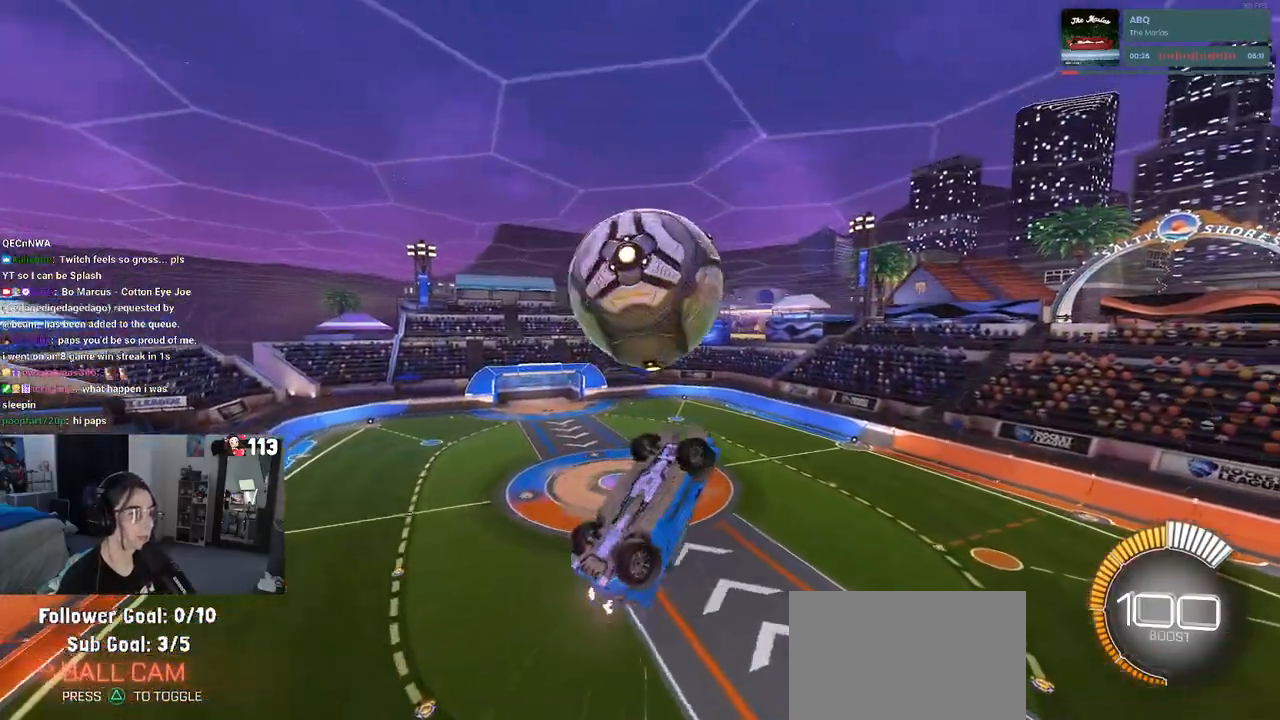
{"buttons": ["L1"], "left_stick": "right", "right_stick": "center", "events": [[133, "left_stick", "down-right"], [183, "L1", "down"], [317, "R1", "up"], [383, "R2", "up"], [450, "left_stick", "right"]]}
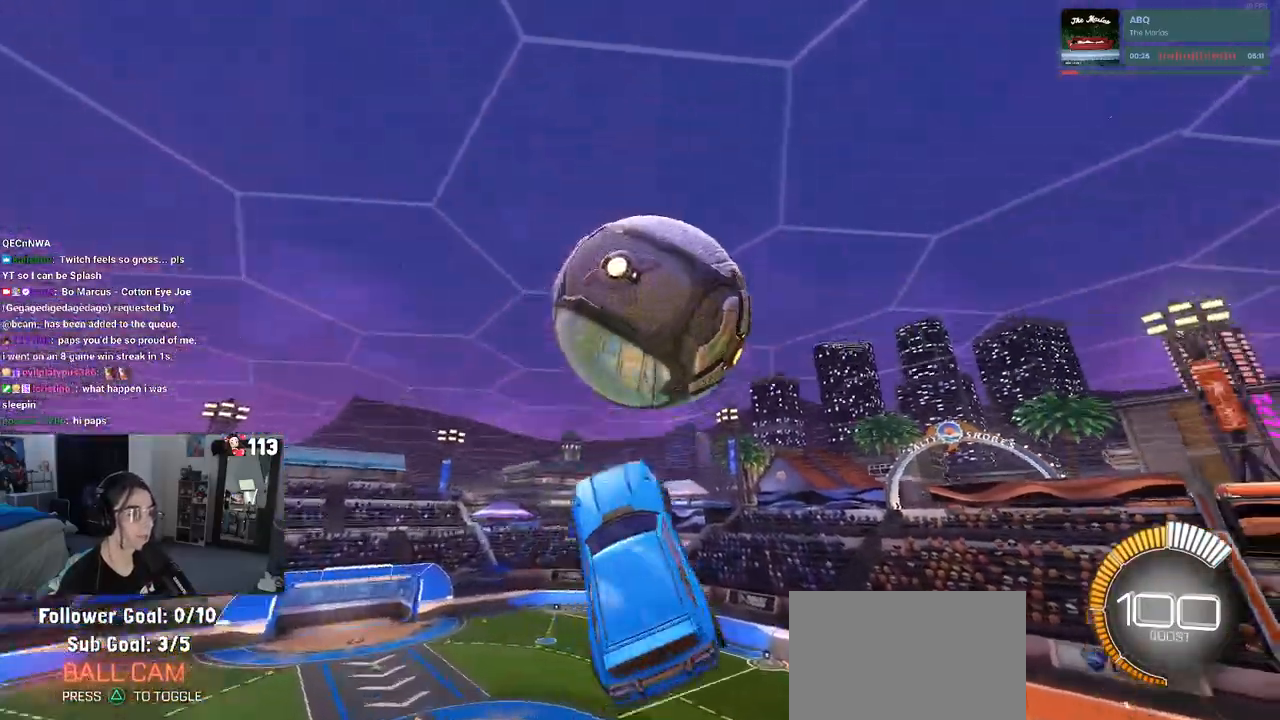
{"buttons": ["L1", "R1"], "left_stick": "left", "right_stick": "center", "events": [[67, "left_stick", "up-right"], [217, "left_stick", "up"], [367, "left_stick", "up-left"], [417, "R1", "down"], [467, "left_stick", "left"]]}
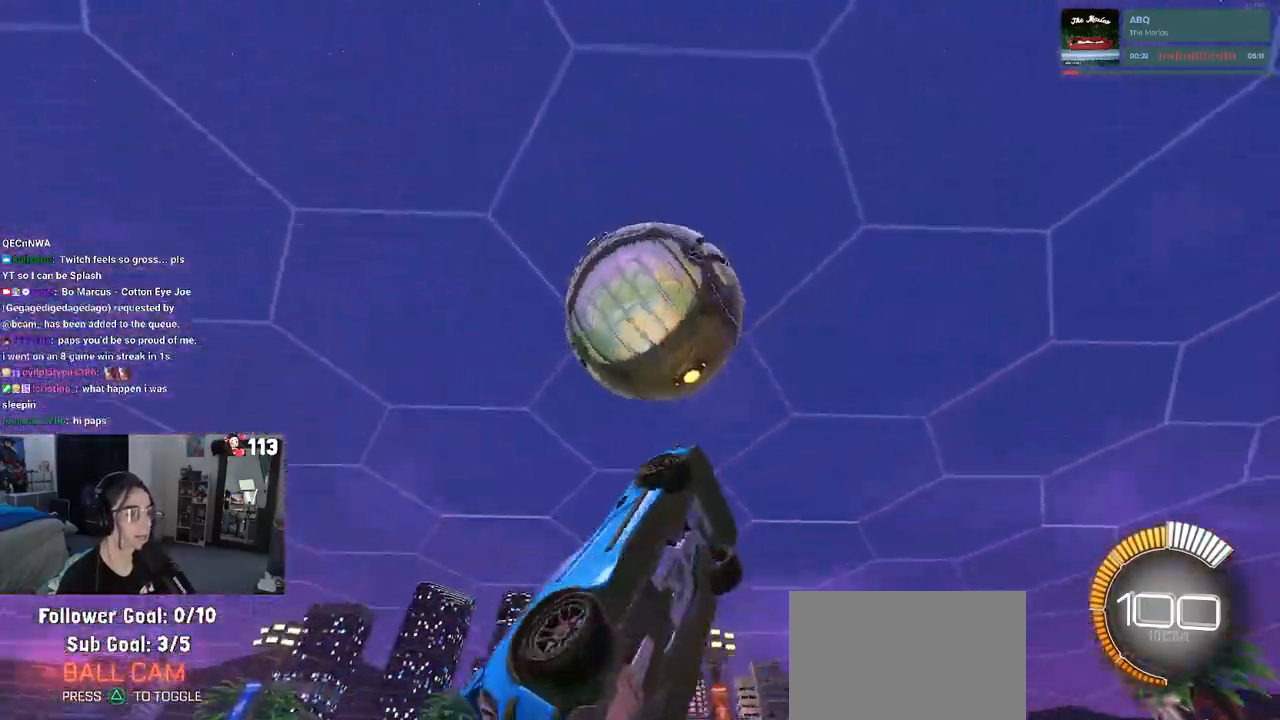
{"buttons": ["L1", "R1"], "left_stick": "up-left", "right_stick": "center", "events": [[100, "left_stick", "down"], [167, "left_stick", "right"], [233, "left_stick", "up-right"], [417, "left_stick", "up-left"]]}
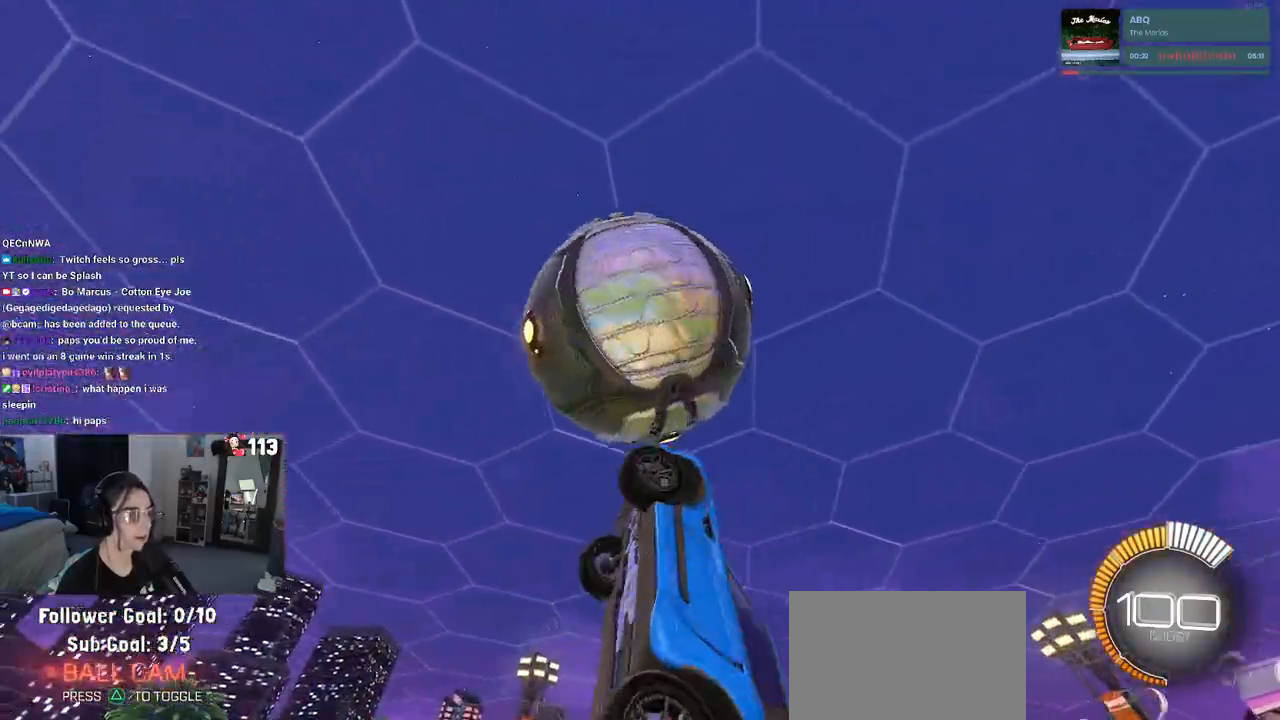
{"buttons": ["L1"], "left_stick": "right", "right_stick": "center", "events": [[67, "left_stick", "center"], [150, "left_stick", "down-right"], [250, "left_stick", "center"], [300, "R1", "up"], [450, "left_stick", "right"]]}
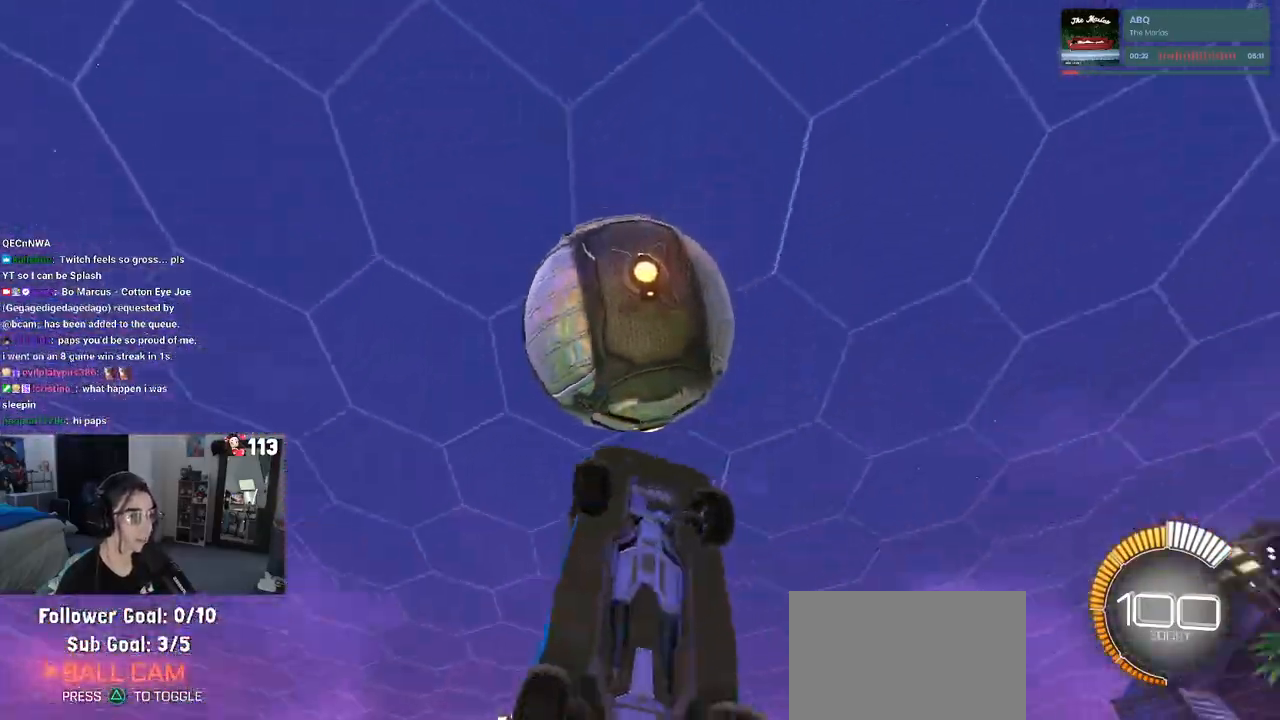
{"buttons": ["L1", "R1"], "left_stick": "down", "right_stick": "center", "events": [[167, "left_stick", "center"], [250, "R1", "down"], [400, "left_stick", "down"]]}
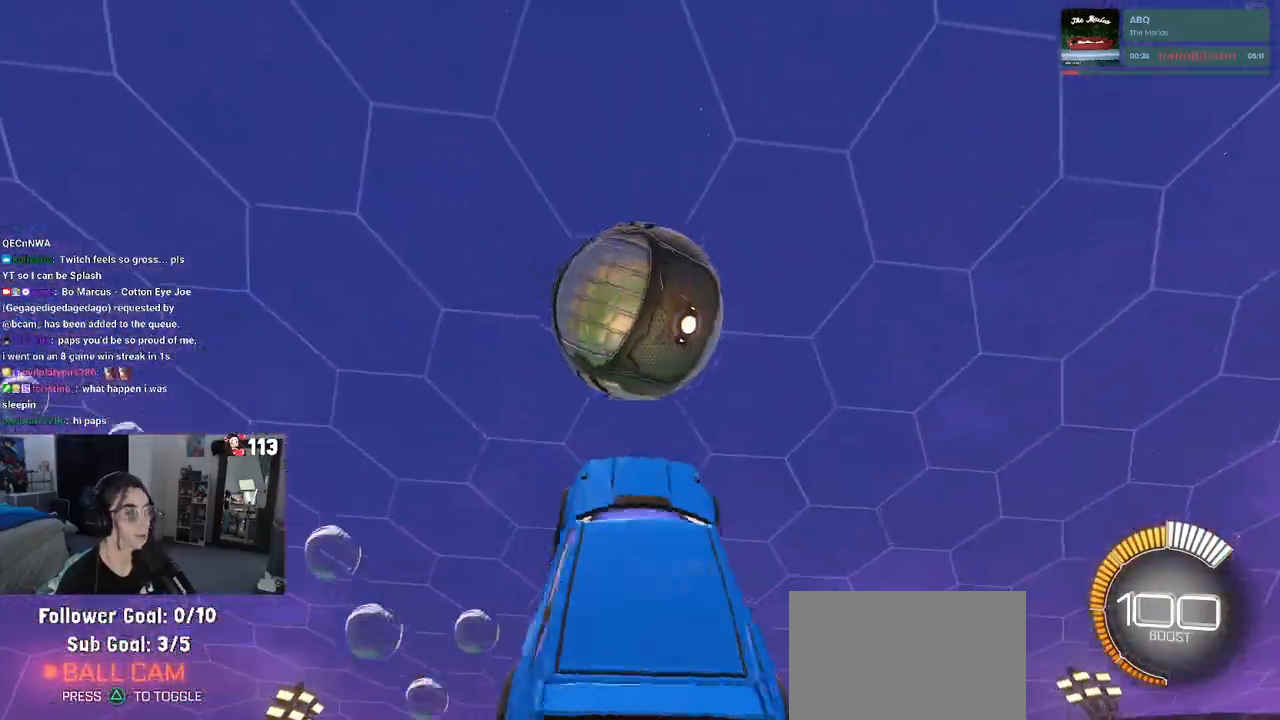
{"buttons": ["R1"], "left_stick": "down-left", "right_stick": "center", "events": [[100, "left_stick", "left"], [167, "left_stick", "down-left"], [383, "L1", "up"]]}
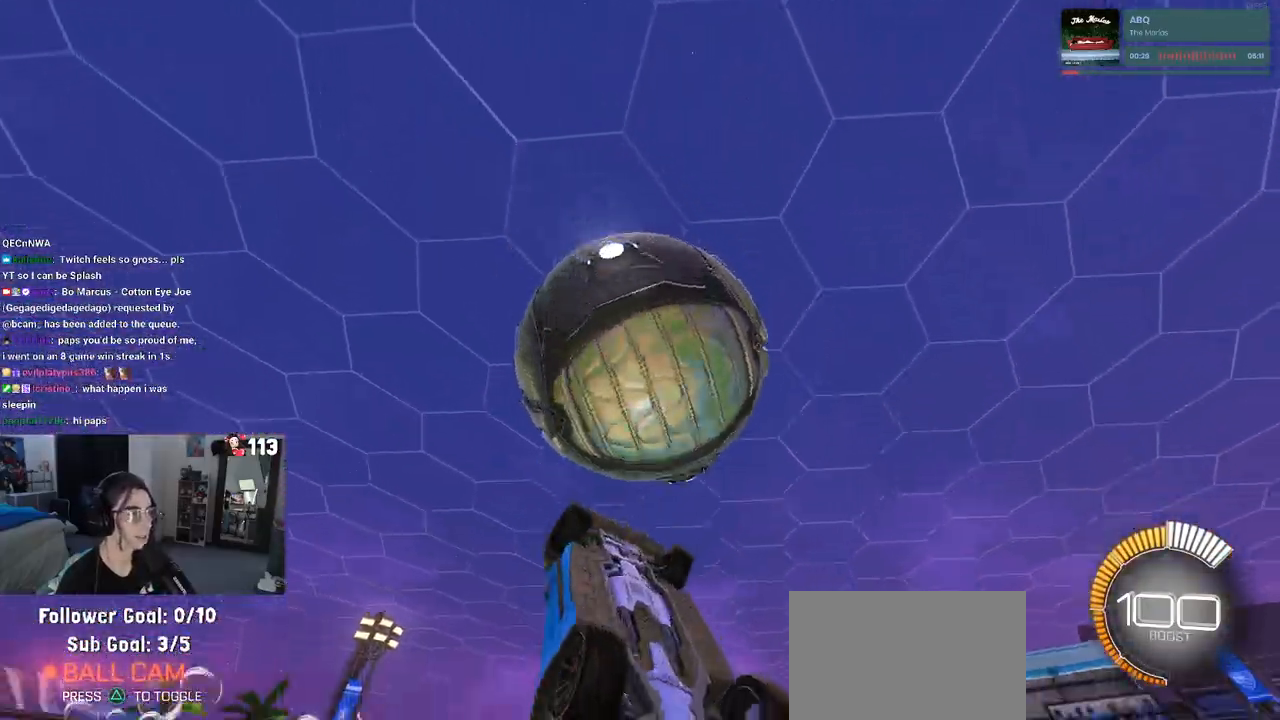
{"buttons": ["L1"], "left_stick": "left", "right_stick": "center", "events": [[50, "R1", "up"], [217, "left_stick", "left"], [233, "L1", "down"]]}
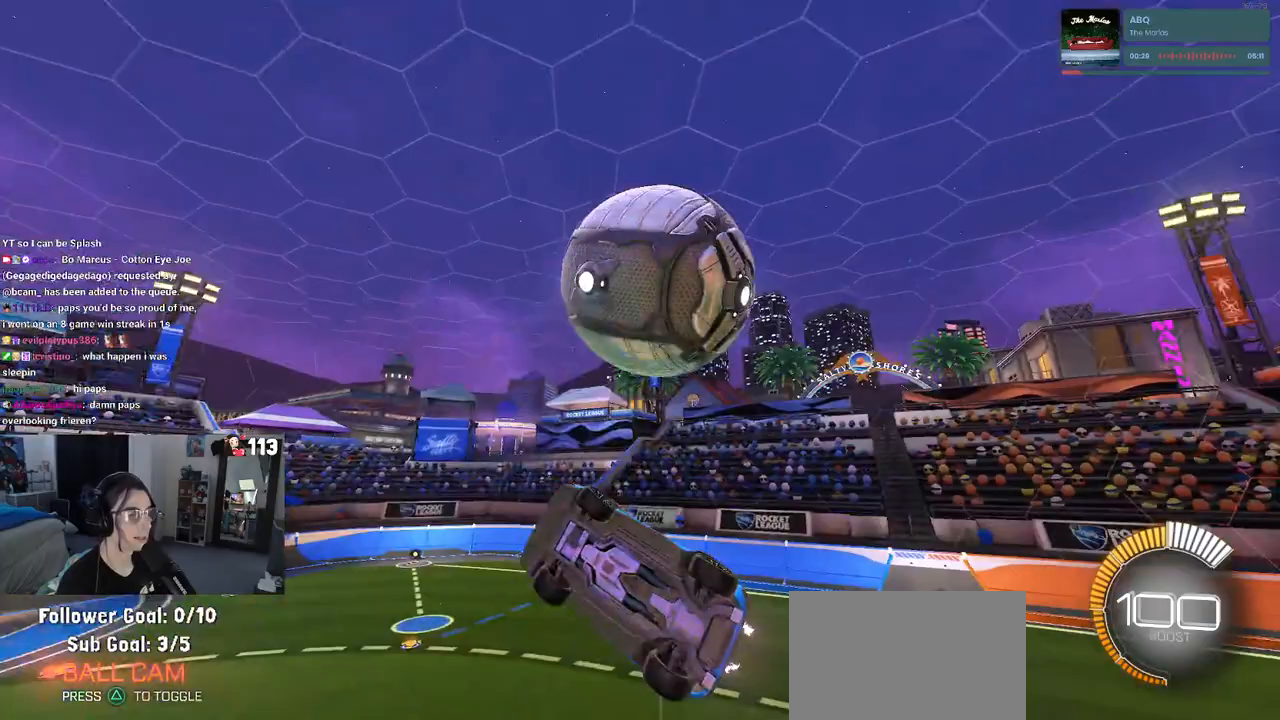
{"buttons": [], "left_stick": "up-right", "right_stick": "center", "events": [[100, "left_stick", "down-right"], [283, "left_stick", "up-right"], [367, "L1", "up"]]}
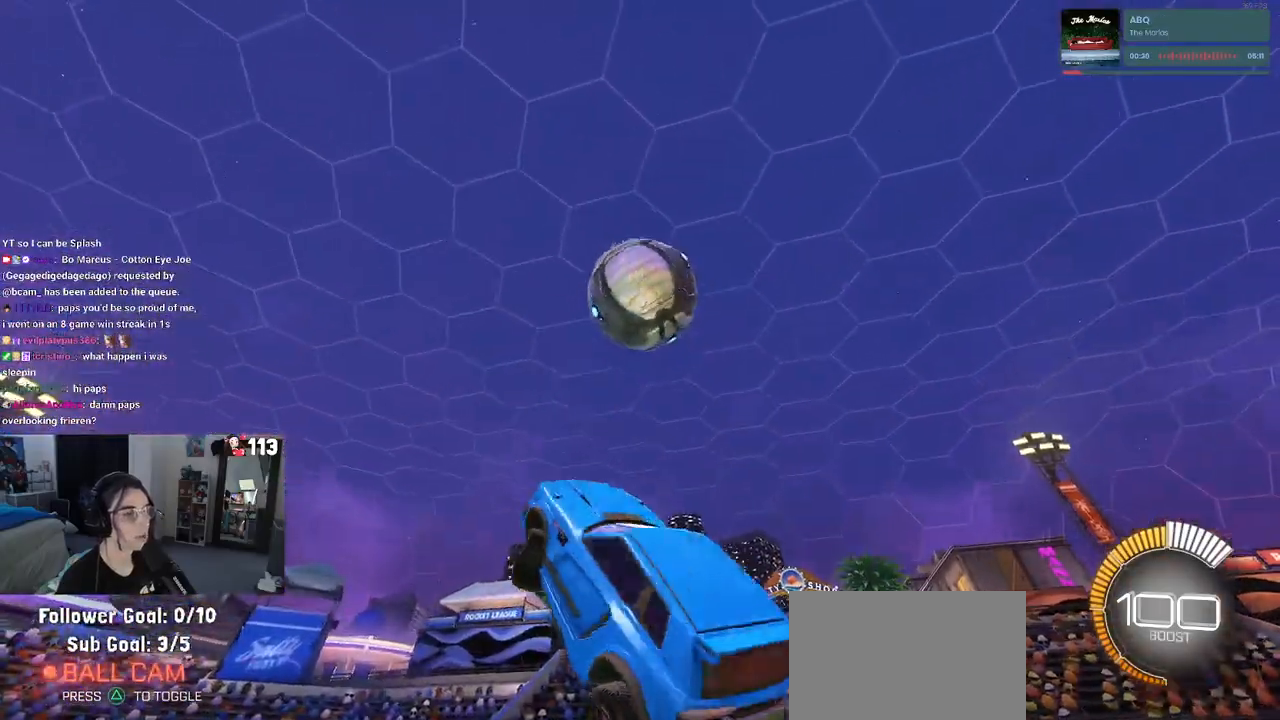
{"buttons": ["R2"], "left_stick": "center", "right_stick": "center", "events": [[200, "left_stick", "center"], [283, "R2", "down"], [300, "left_stick", "left"], [500, "left_stick", "center"]]}
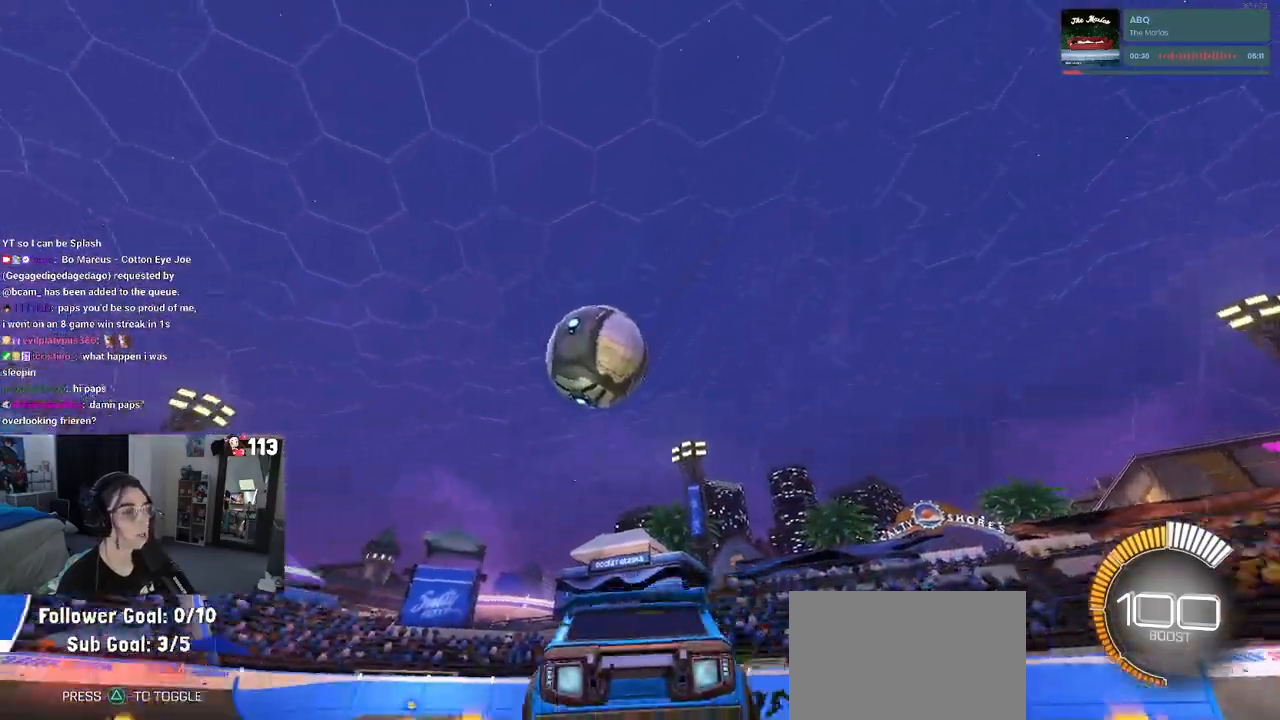
{"buttons": ["R1", "R2"], "left_stick": "center", "right_stick": "center", "events": [[150, "left_stick", "left"], [167, "R1", "down"], [367, "left_stick", "center"]]}
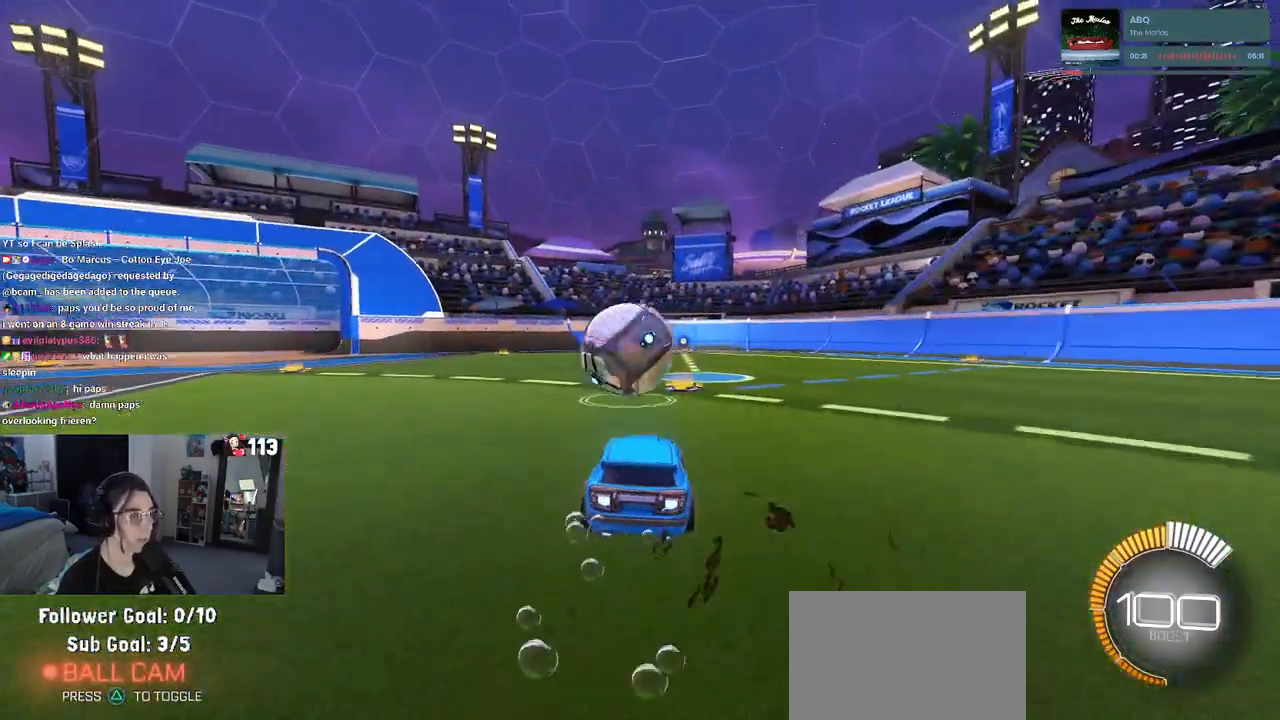
{"buttons": ["CROSS", "R1", "R2"], "left_stick": "center", "right_stick": "center", "events": [[217, "CROSS", "down"], [233, "left_stick", "down"], [250, "R1", "up"], [333, "CROSS", "up"], [383, "left_stick", "center"], [417, "CROSS", "down"], [467, "R1", "down"]]}
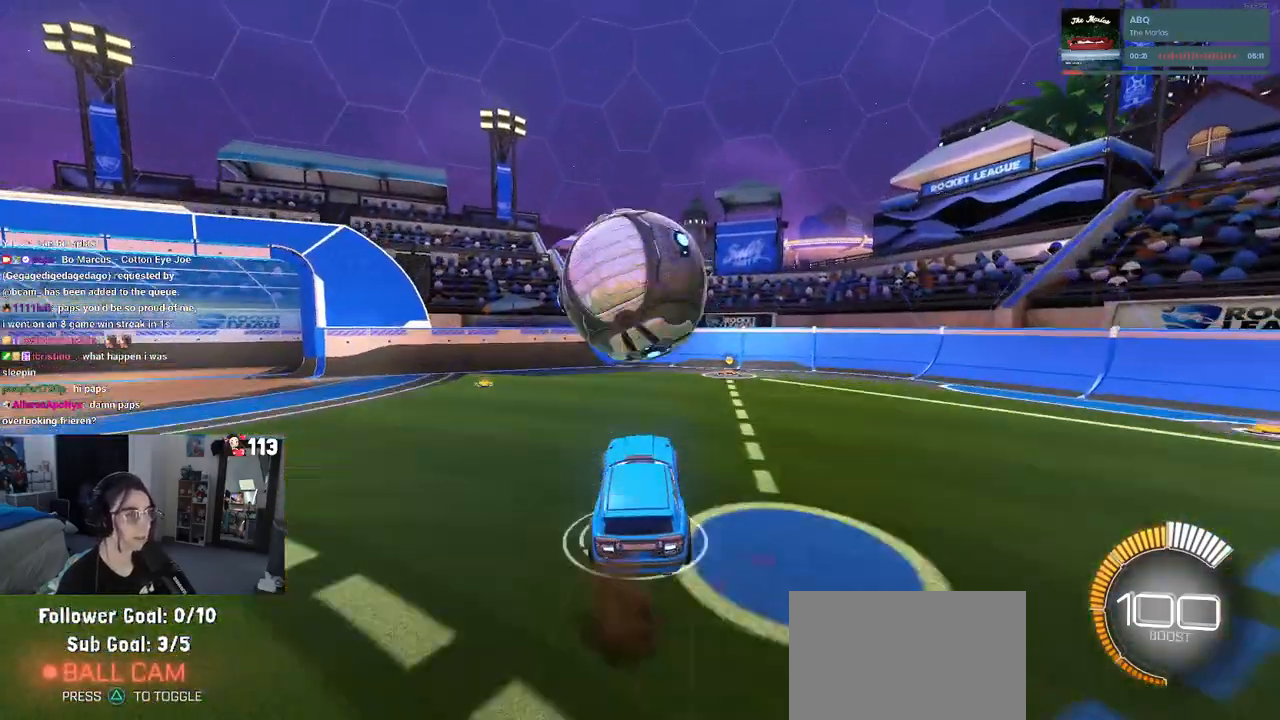
{"buttons": ["L1", "R1", "R2"], "left_stick": "up", "right_stick": "center", "events": [[50, "left_stick", "down-left"], [67, "CROSS", "up"], [117, "L1", "down"], [283, "left_stick", "center"], [400, "left_stick", "up"]]}
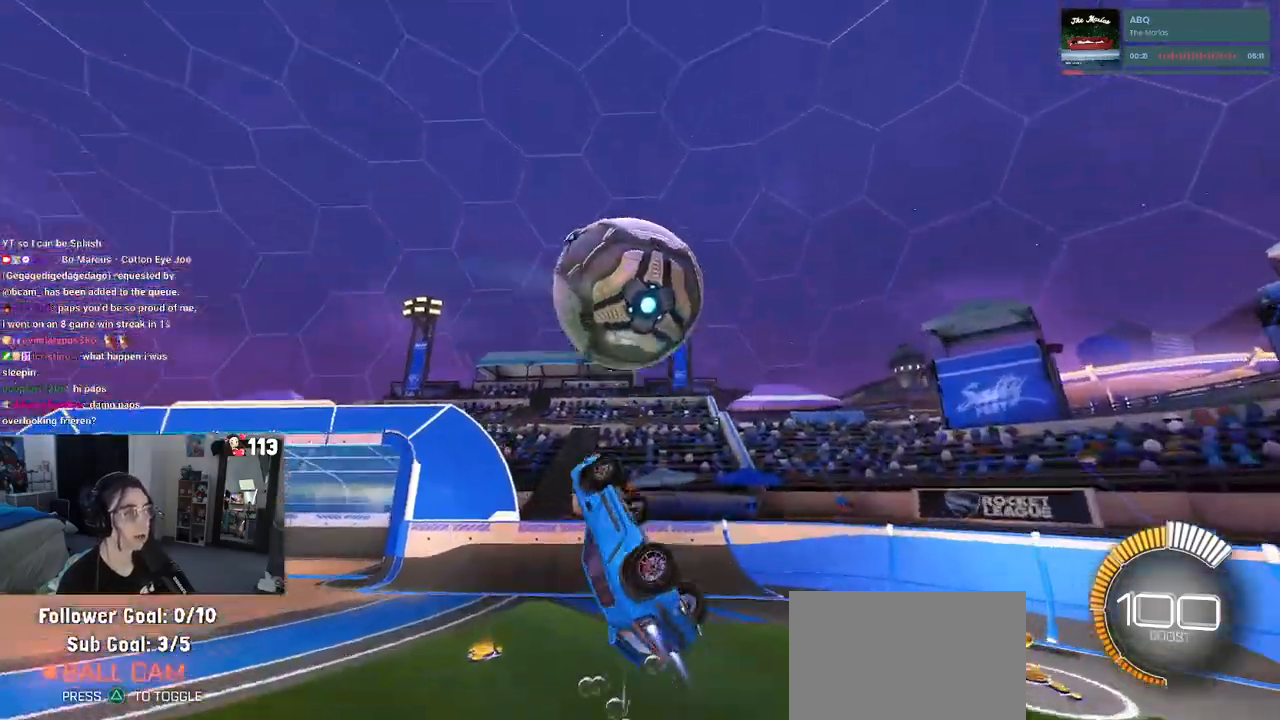
{"buttons": ["L1", "R1", "R2"], "left_stick": "left", "right_stick": "center", "events": [[183, "left_stick", "left"]]}